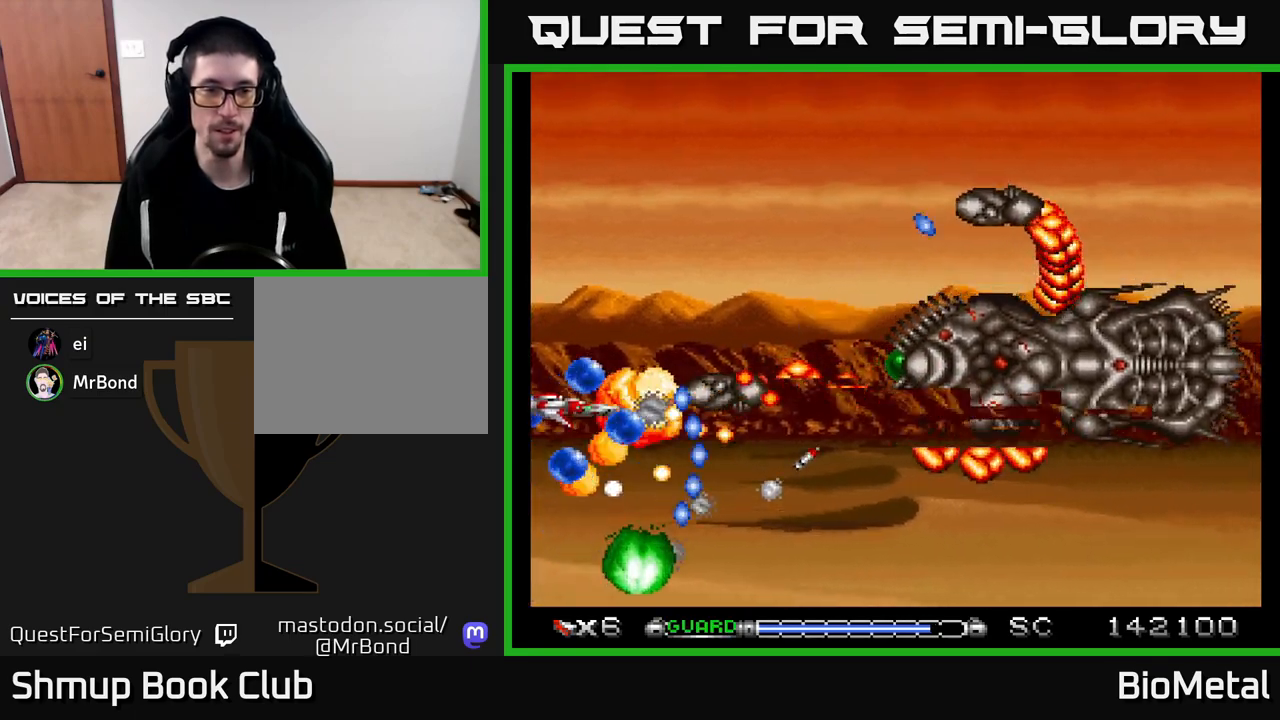
Gameplay with a controller (Xbox layout); each line is a JSON object with the inputs held at the frame after it. "events" lists button and stick changes between this image and that frame as [ms after this image, input, new state], when the widget could be followed in between.
{"buttons": ["A", "DPAD_UP"], "left_stick": "center", "right_stick": "center", "events": [[167, "DPAD_LEFT", "down"], [183, "DPAD_UP", "up"], [217, "R2", "down"], [333, "DPAD_UP", "down"], [350, "DPAD_LEFT", "up"], [350, "R2", "up"]]}
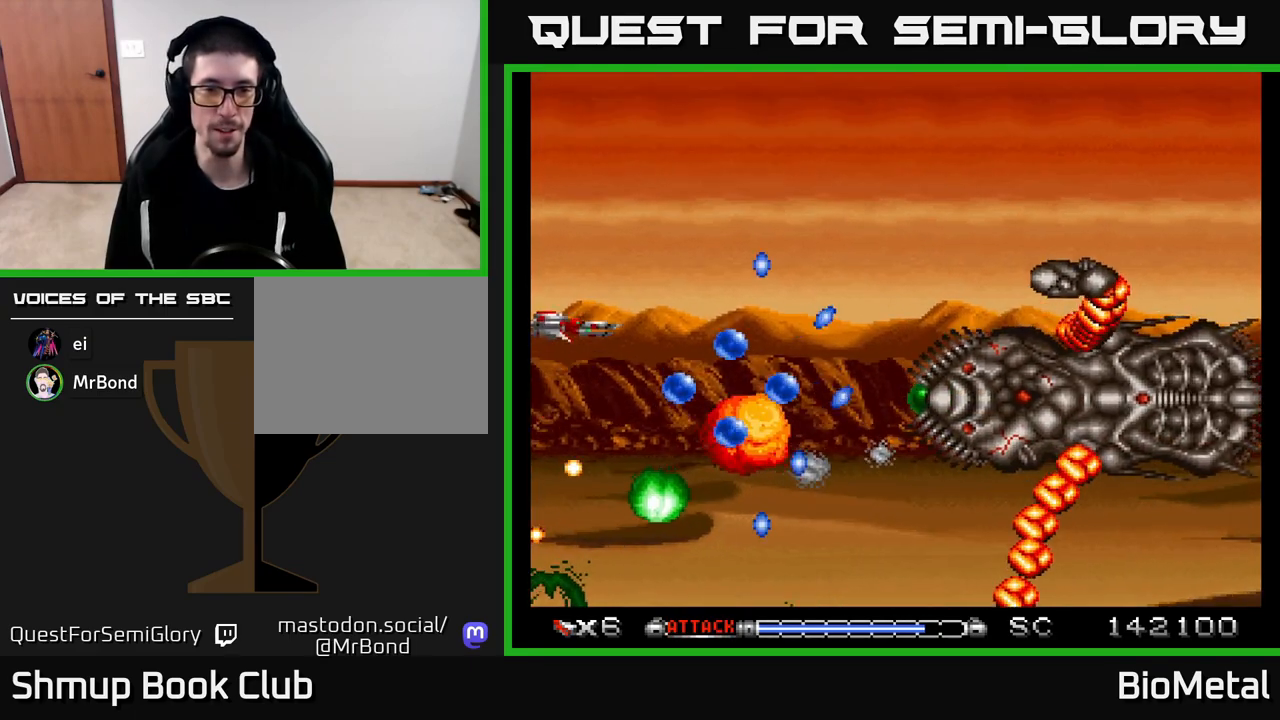
{"buttons": ["A", "DPAD_RIGHT"], "left_stick": "center", "right_stick": "center", "events": [[217, "DPAD_RIGHT", "down"], [317, "DPAD_UP", "up"]]}
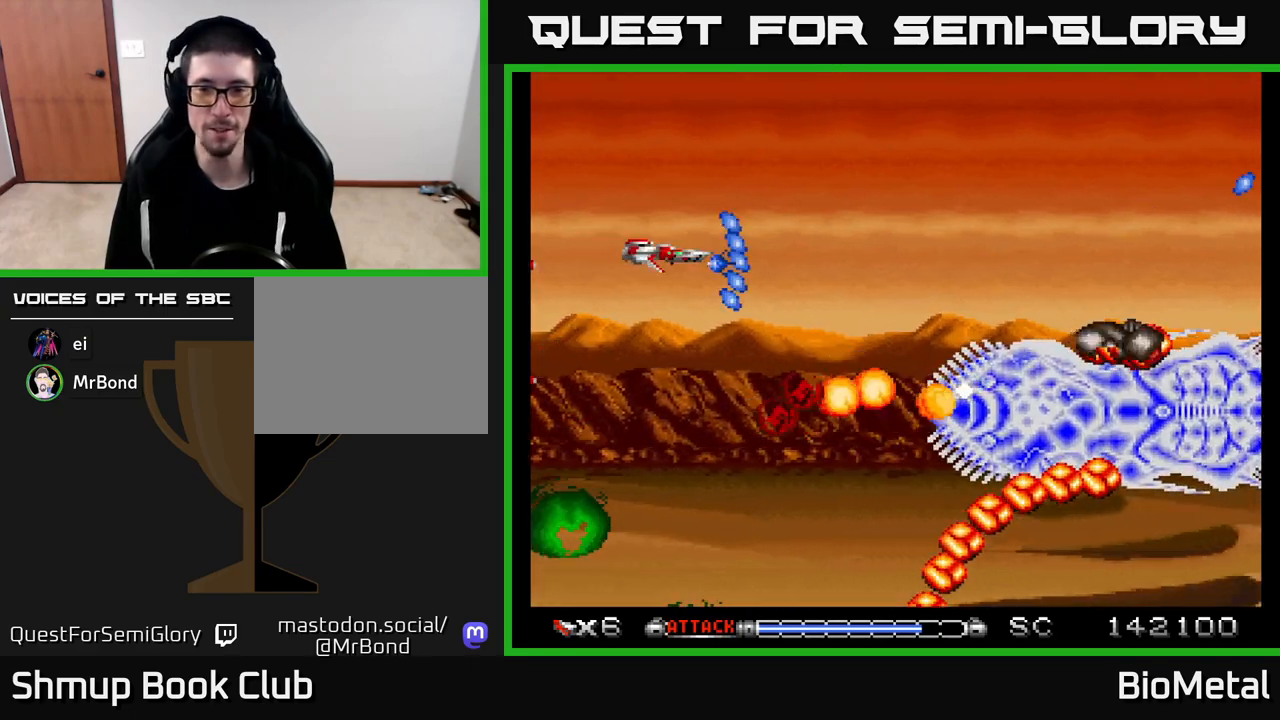
{"buttons": ["A", "DPAD_UP", "DPAD_LEFT"], "left_stick": "center", "right_stick": "center"}
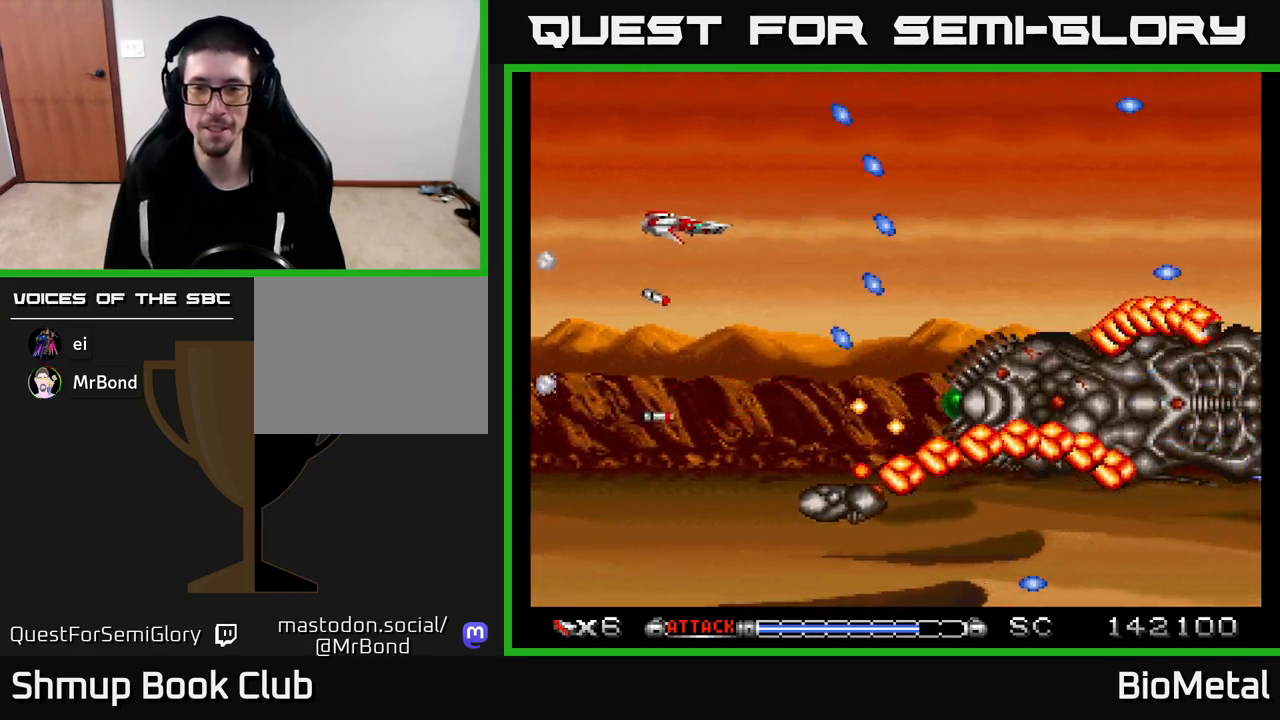
{"buttons": ["A", "DPAD_UP", "DPAD_LEFT"], "left_stick": "center", "right_stick": "center", "events": [[33, "DPAD_UP", "up"], [83, "DPAD_DOWN", "down"], [150, "DPAD_LEFT", "up"], [183, "DPAD_LEFT", "down"], [250, "DPAD_DOWN", "up"], [450, "DPAD_UP", "down"]]}
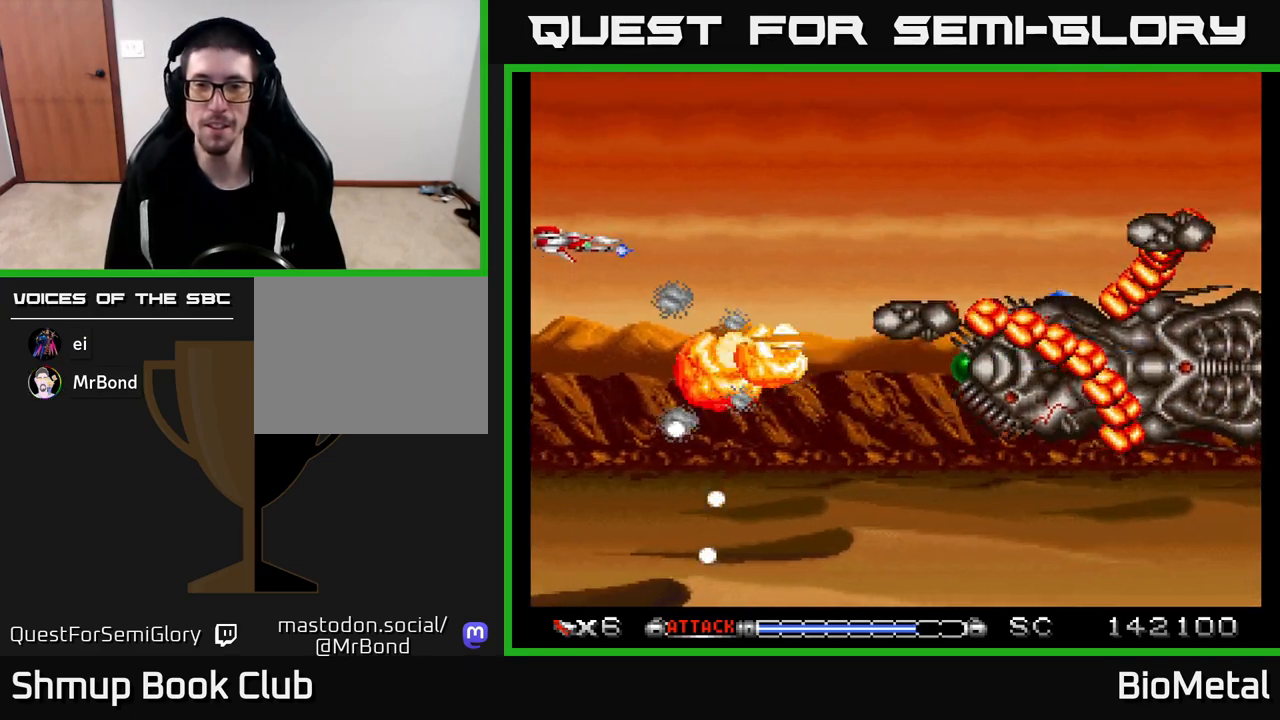
{"buttons": ["A", "DPAD_RIGHT"], "left_stick": "center", "right_stick": "center", "events": [[33, "DPAD_LEFT", "up"], [133, "DPAD_UP", "up"], [233, "DPAD_RIGHT", "down"], [367, "DPAD_UP", "down"], [483, "DPAD_UP", "up"]]}
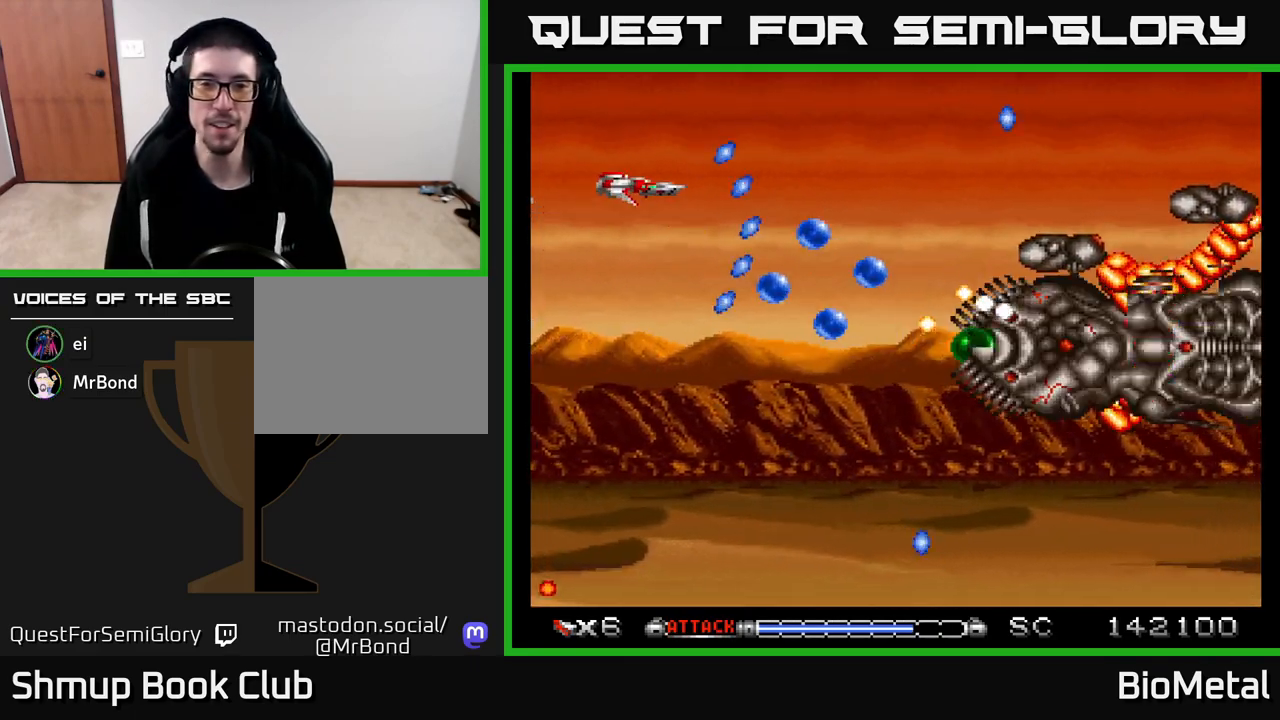
{"buttons": ["A", "R2", "DPAD_LEFT"], "left_stick": "center", "right_stick": "center", "events": [[33, "DPAD_DOWN", "down"], [267, "DPAD_RIGHT", "up"], [333, "DPAD_LEFT", "down"], [417, "DPAD_DOWN", "up"], [483, "R2", "down"]]}
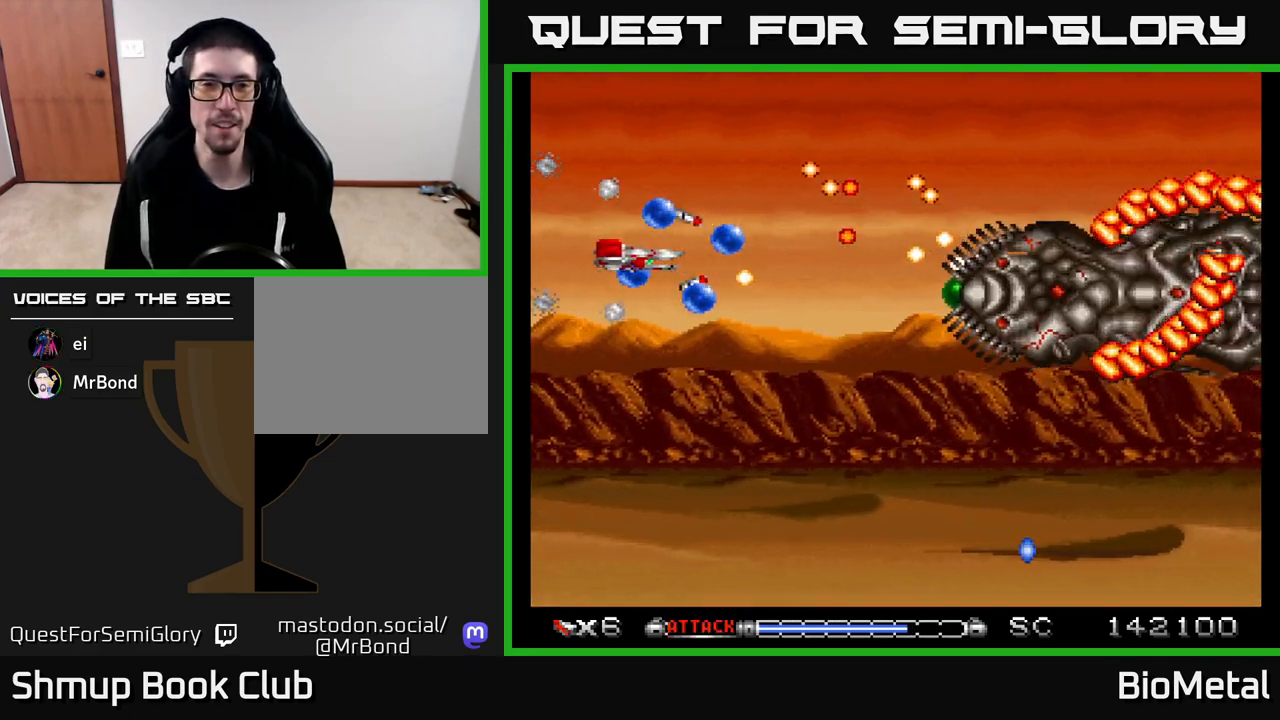
{"buttons": ["A", "DPAD_DOWN", "DPAD_RIGHT"], "left_stick": "center", "right_stick": "center", "events": [[83, "DPAD_DOWN", "down"], [83, "R2", "up"], [133, "DPAD_LEFT", "up"], [417, "DPAD_RIGHT", "down"]]}
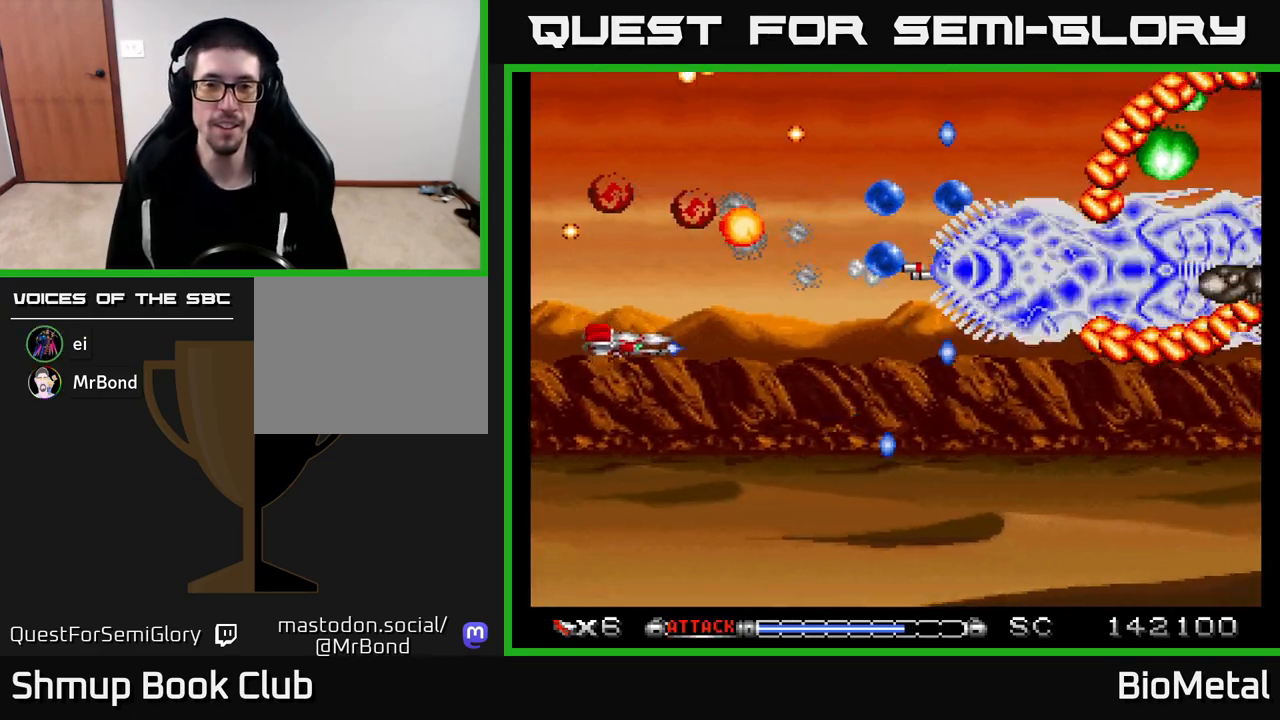
{"buttons": ["A", "DPAD_LEFT"], "left_stick": "center", "right_stick": "center", "events": [[33, "DPAD_DOWN", "up"], [133, "DPAD_UP", "down"], [250, "DPAD_UP", "up"], [283, "DPAD_DOWN", "down"], [300, "DPAD_RIGHT", "up"], [417, "DPAD_DOWN", "up"], [417, "DPAD_LEFT", "down"]]}
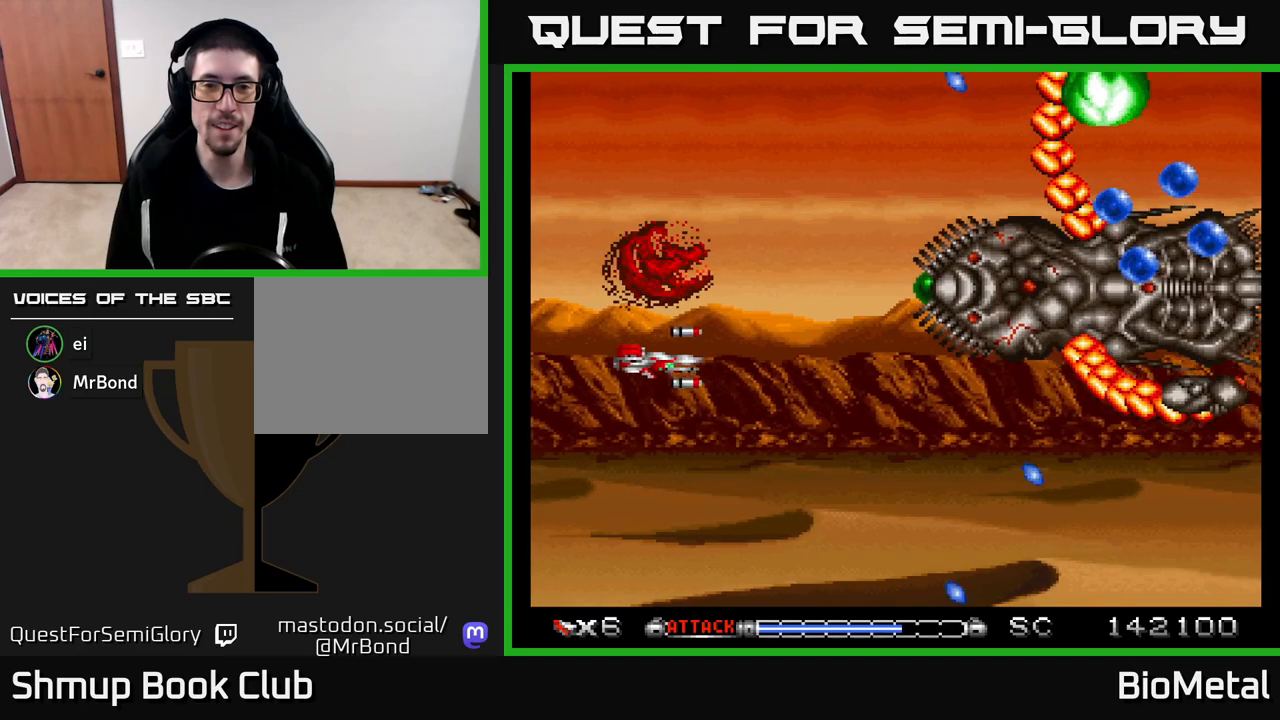
{"buttons": ["A", "DPAD_LEFT"], "left_stick": "center", "right_stick": "center"}
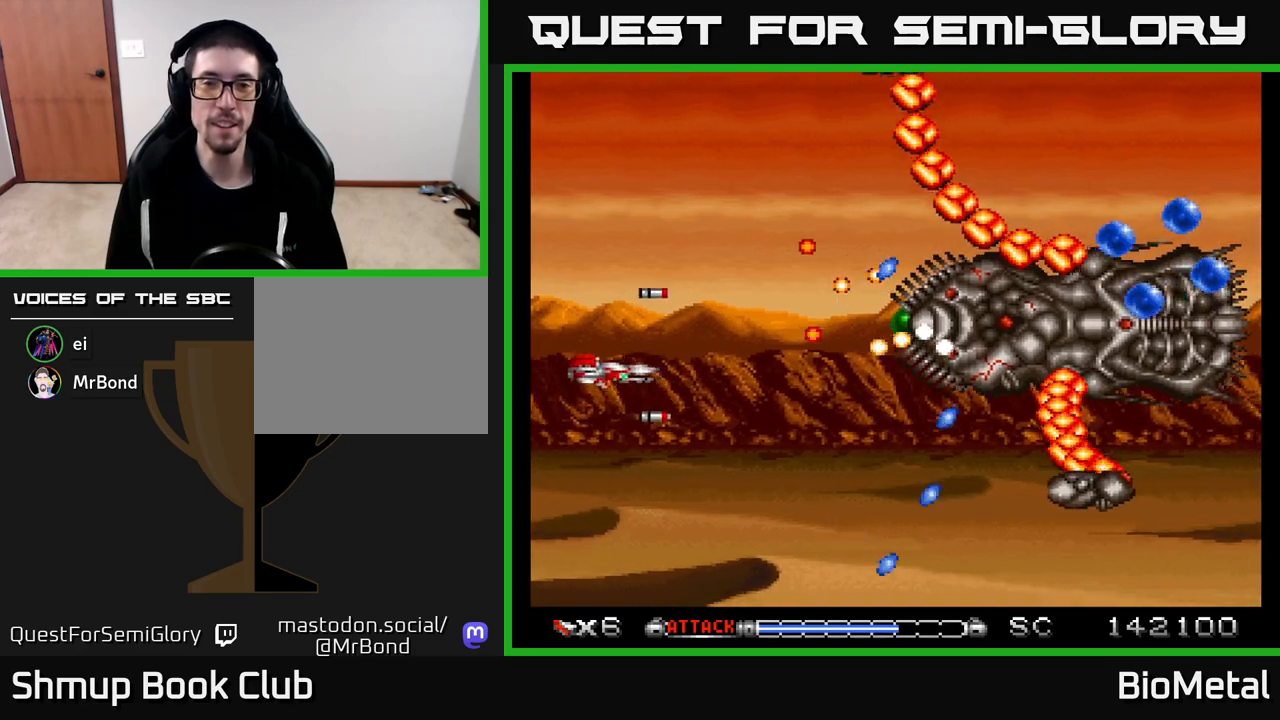
{"buttons": ["A"], "left_stick": "center", "right_stick": "center", "events": [[33, "DPAD_DOWN", "down"], [50, "DPAD_LEFT", "up"], [367, "DPAD_RIGHT", "down"], [417, "DPAD_DOWN", "up"], [433, "DPAD_RIGHT", "up"]]}
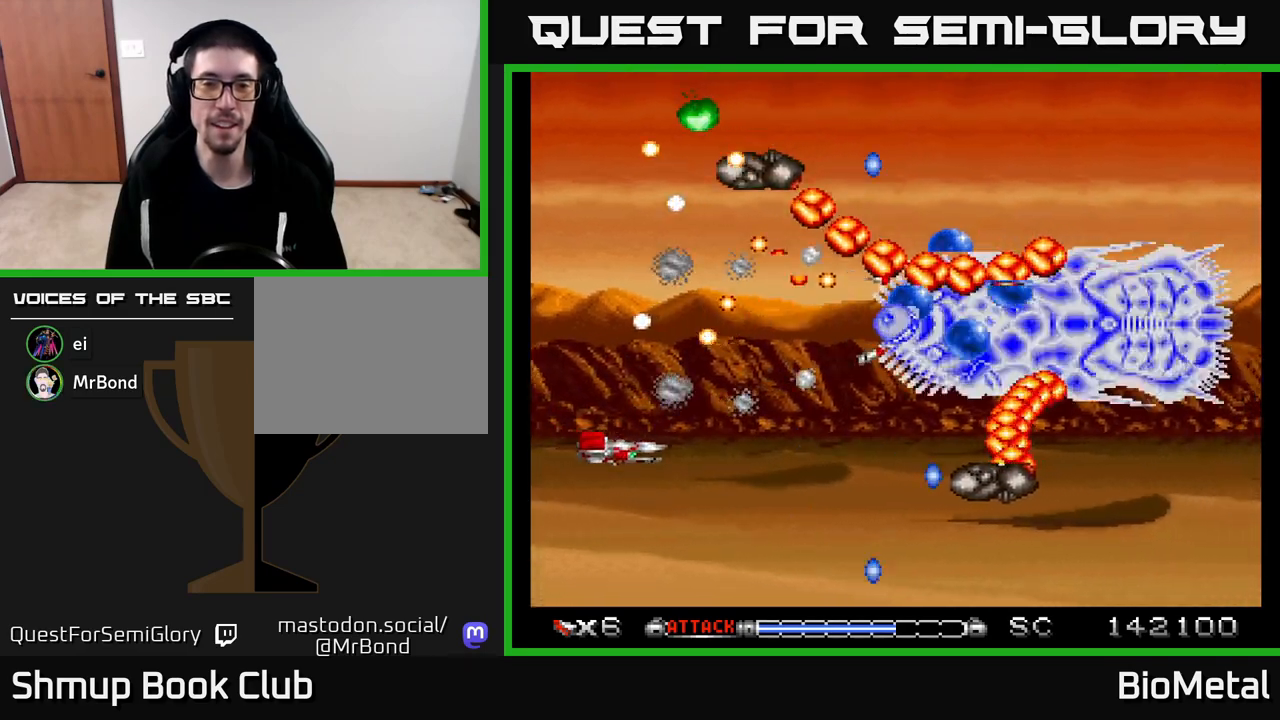
{"buttons": ["A", "DPAD_DOWN"], "left_stick": "center", "right_stick": "center", "events": [[400, "DPAD_DOWN", "down"]]}
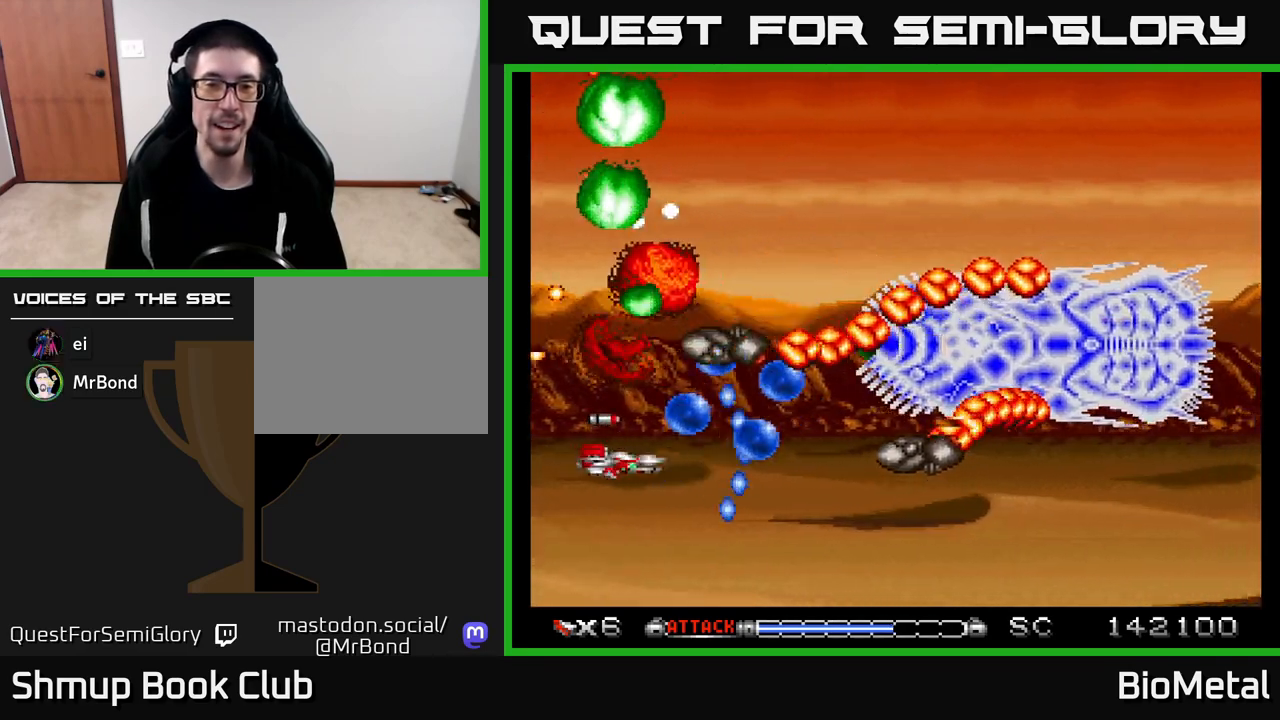
{"buttons": ["A", "DPAD_RIGHT"], "left_stick": "center", "right_stick": "center", "events": [[50, "DPAD_DOWN", "up"], [67, "DPAD_LEFT", "down"], [200, "DPAD_DOWN", "down"], [200, "DPAD_LEFT", "up"], [283, "DPAD_DOWN", "up"], [500, "DPAD_RIGHT", "down"]]}
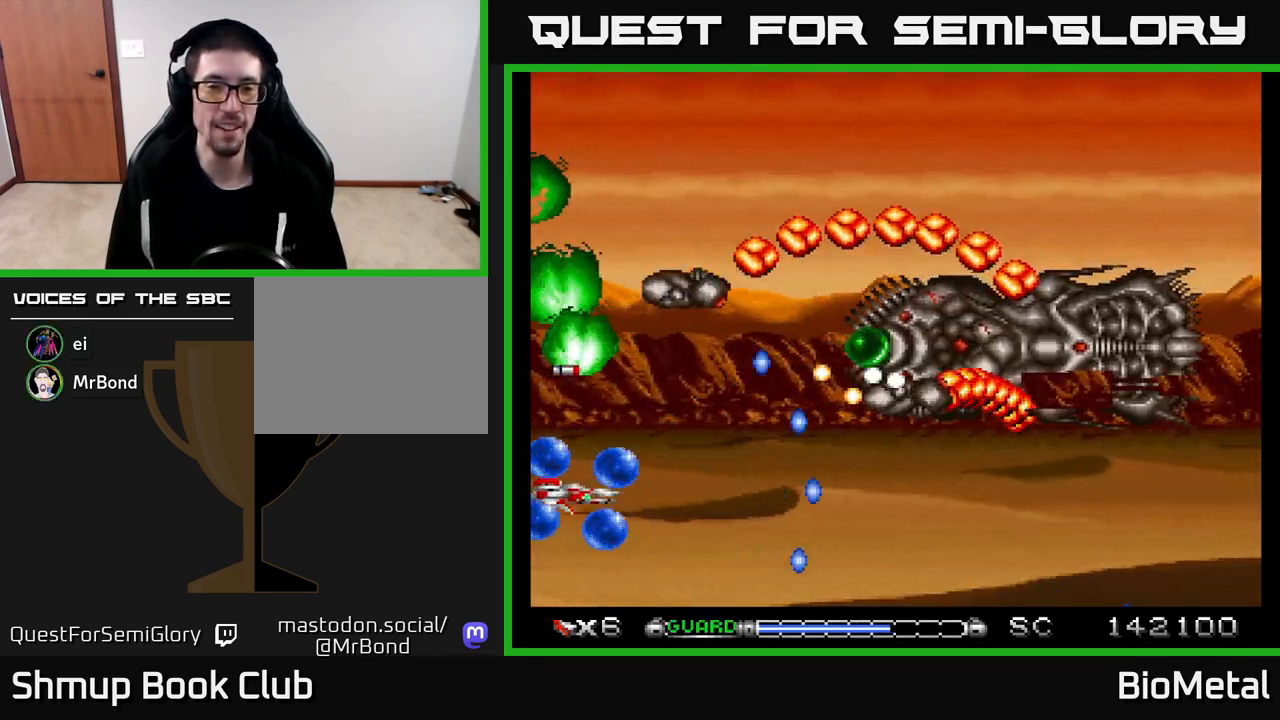
{"buttons": ["A", "DPAD_DOWN", "DPAD_RIGHT"], "left_stick": "center", "right_stick": "center", "events": [[183, "DPAD_RIGHT", "up"], [233, "DPAD_DOWN", "down"], [367, "DPAD_RIGHT", "down"], [383, "DPAD_DOWN", "up"], [467, "DPAD_DOWN", "down"]]}
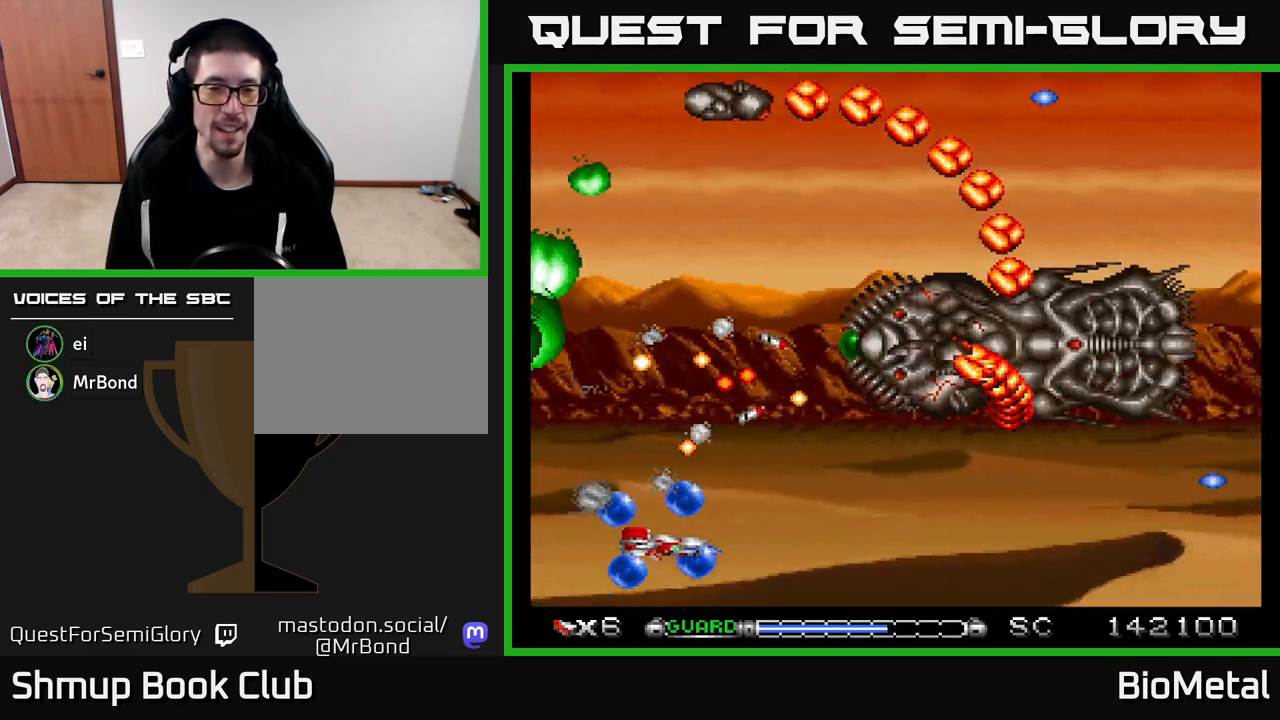
{"buttons": ["A"], "left_stick": "center", "right_stick": "center", "events": [[83, "DPAD_DOWN", "up"], [83, "X", "down"], [200, "DPAD_RIGHT", "up"], [233, "X", "up"]]}
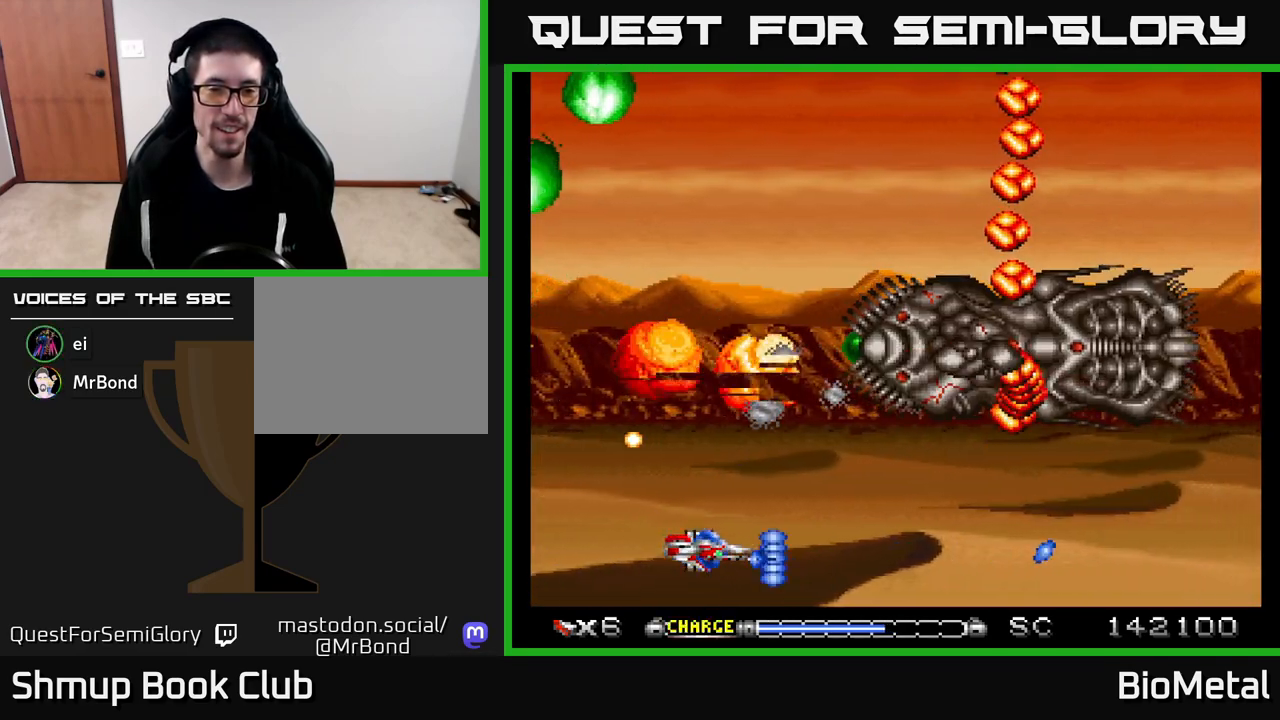
{"buttons": ["A", "DPAD_LEFT"], "left_stick": "center", "right_stick": "center", "events": [[367, "DPAD_LEFT", "down"]]}
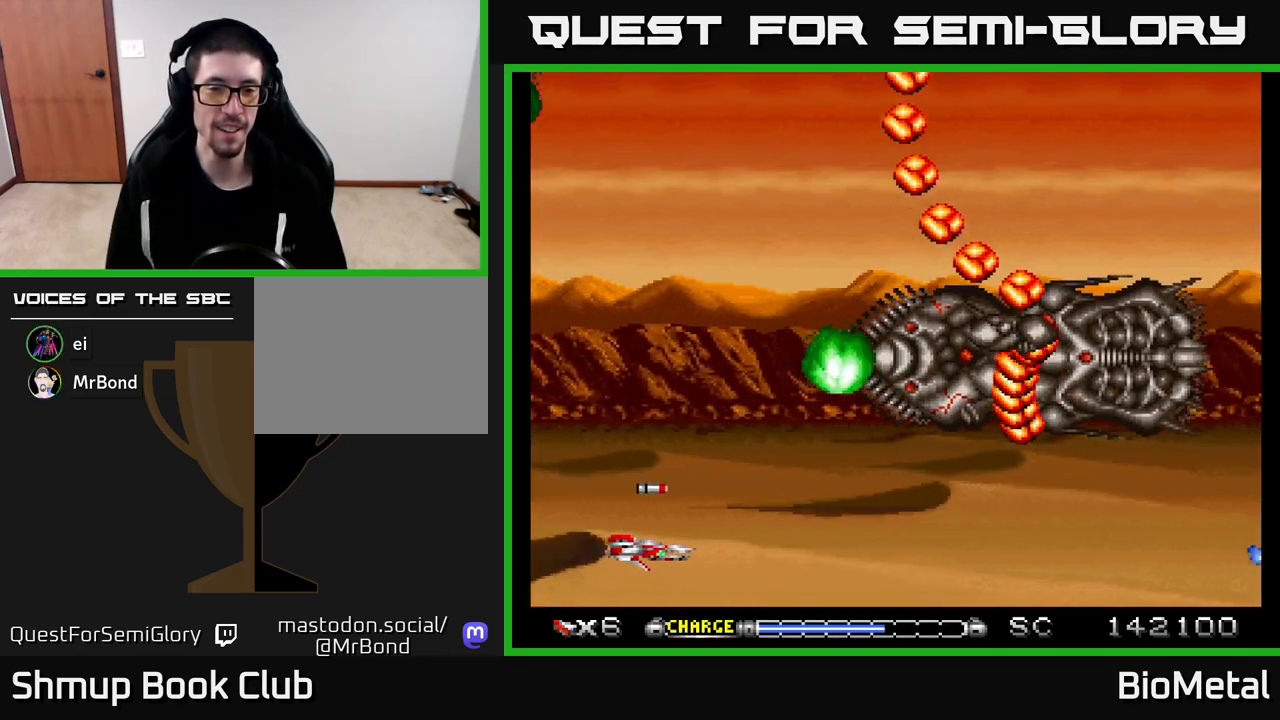
{"buttons": ["A"], "left_stick": "center", "right_stick": "center", "events": [[33, "DPAD_LEFT", "up"], [133, "DPAD_LEFT", "down"], [250, "DPAD_UP", "down"], [450, "DPAD_UP", "up"], [483, "DPAD_LEFT", "up"]]}
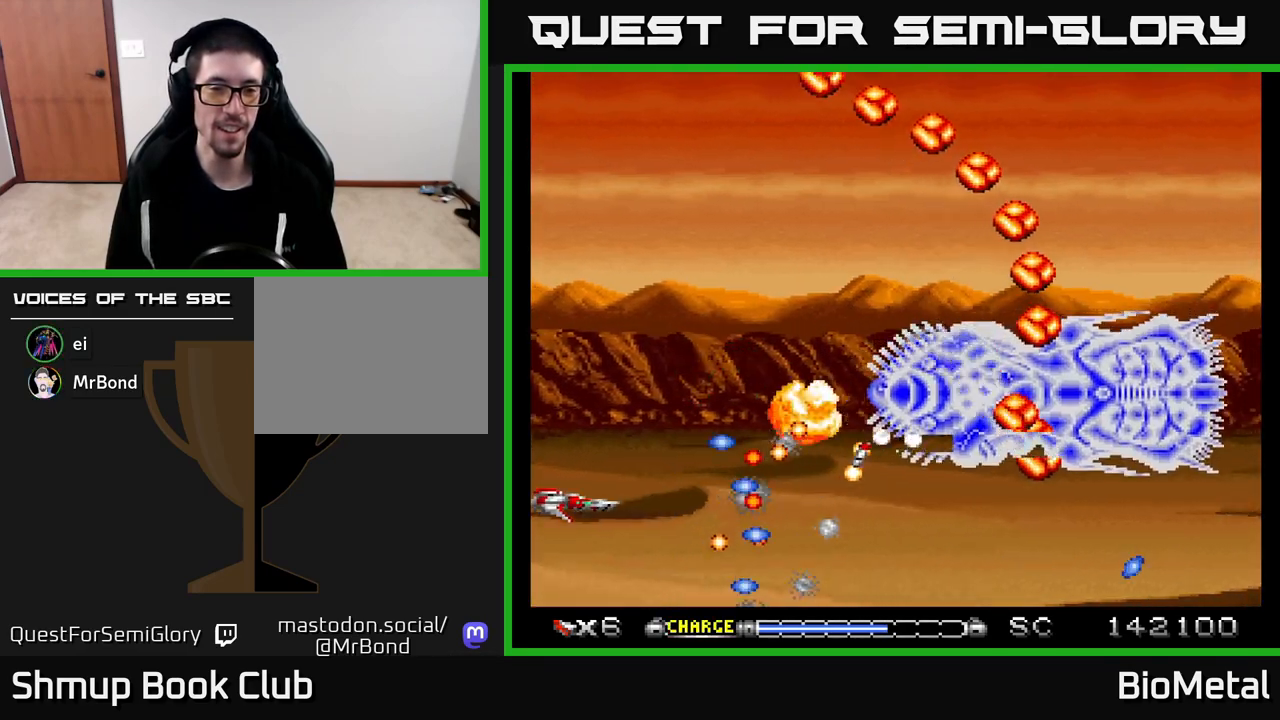
{"buttons": ["A", "DPAD_UP"], "left_stick": "center", "right_stick": "center", "events": [[67, "DPAD_UP", "down"], [117, "DPAD_LEFT", "down"], [167, "DPAD_LEFT", "up"]]}
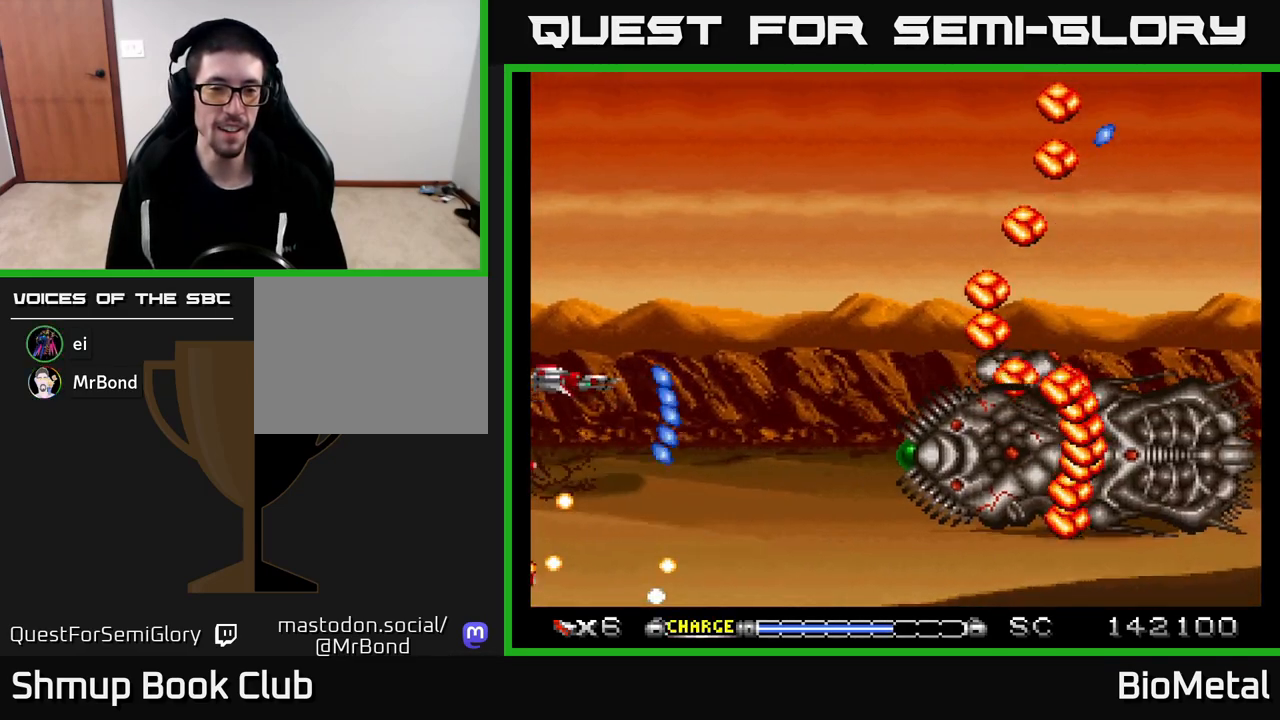
{"buttons": ["A", "DPAD_UP"], "left_stick": "center", "right_stick": "center", "events": [[83, "DPAD_UP", "up"], [133, "DPAD_DOWN", "down"], [267, "DPAD_DOWN", "up"], [300, "DPAD_UP", "down"], [333, "DPAD_LEFT", "down"], [467, "DPAD_LEFT", "up"]]}
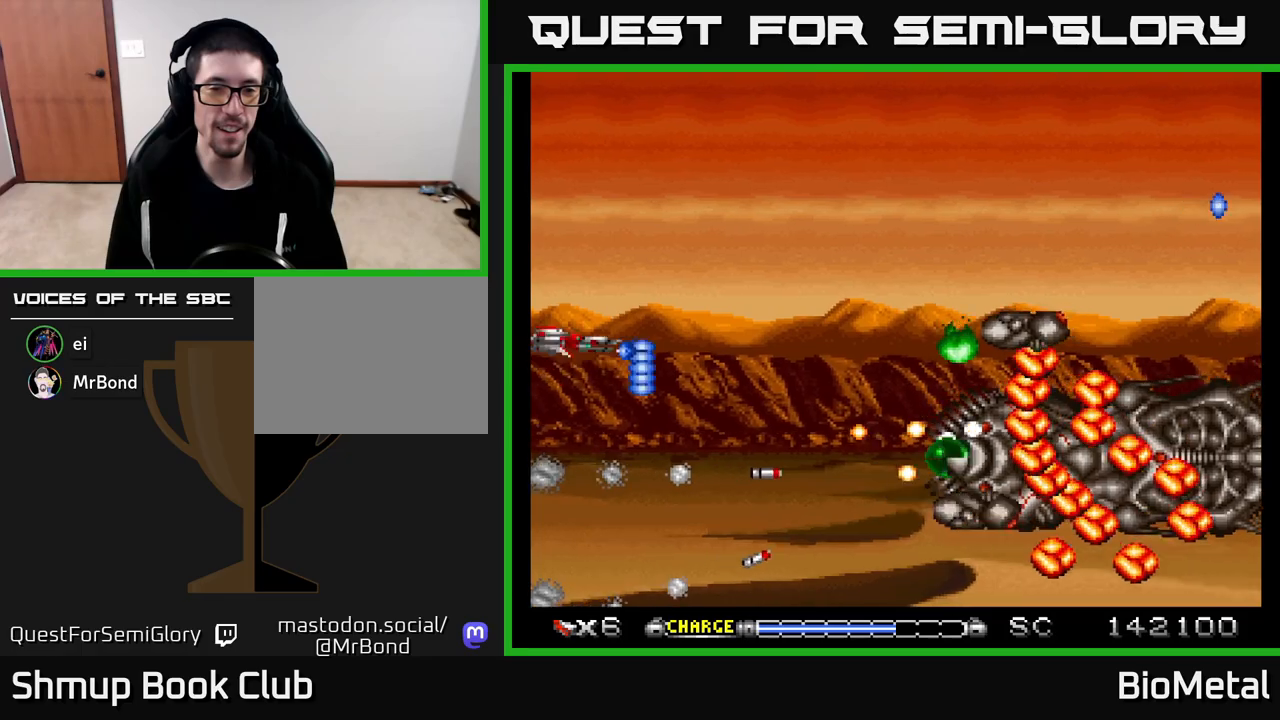
{"buttons": ["A"], "left_stick": "center", "right_stick": "center", "events": [[117, "DPAD_RIGHT", "down"], [133, "DPAD_UP", "up"], [200, "DPAD_RIGHT", "up"], [233, "DPAD_UP", "down"], [400, "DPAD_UP", "up"]]}
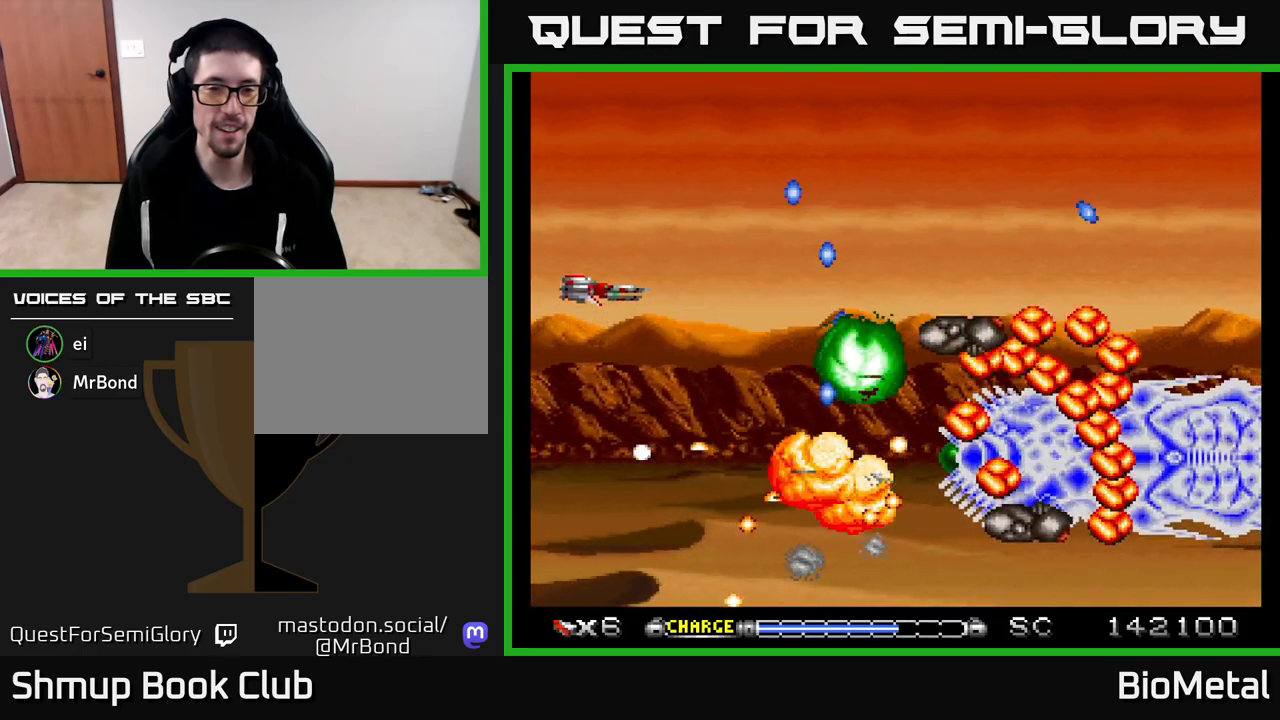
{"buttons": ["A"], "left_stick": "center", "right_stick": "center", "events": [[217, "DPAD_UP", "down"], [350, "DPAD_UP", "up"]]}
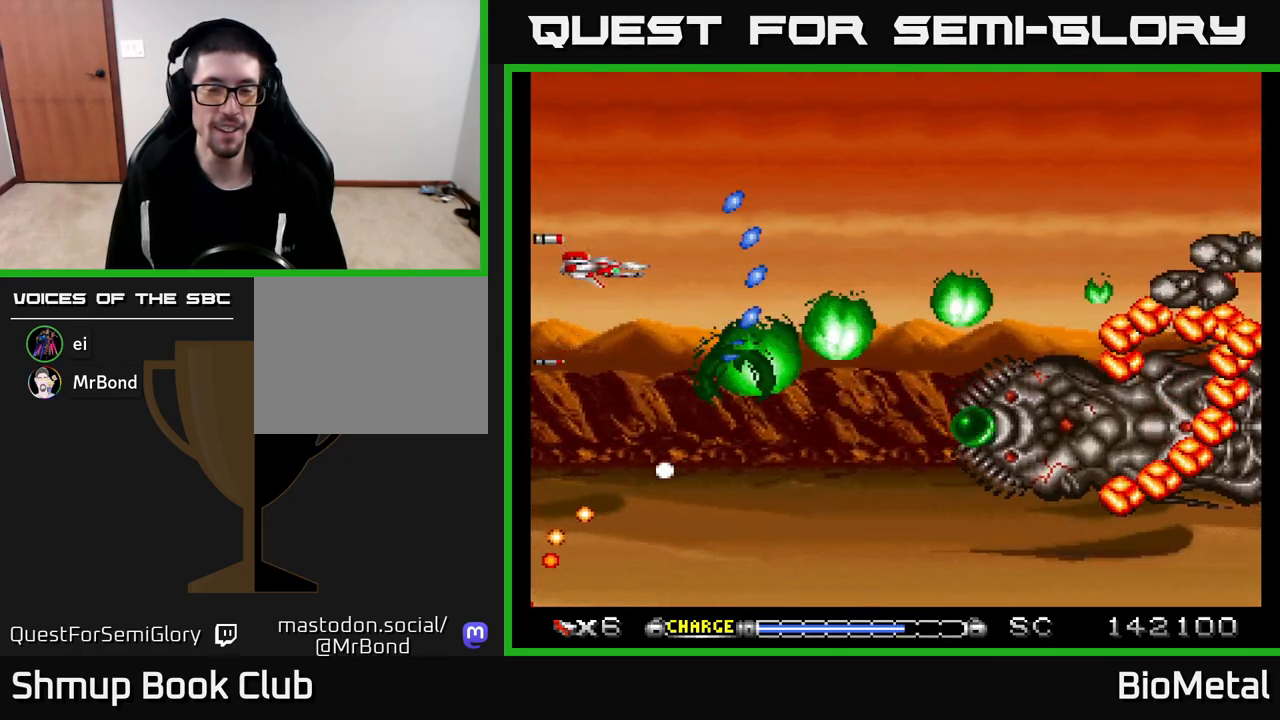
{"buttons": ["A"], "left_stick": "center", "right_stick": "center", "events": [[83, "DPAD_UP", "down"], [200, "DPAD_UP", "up"]]}
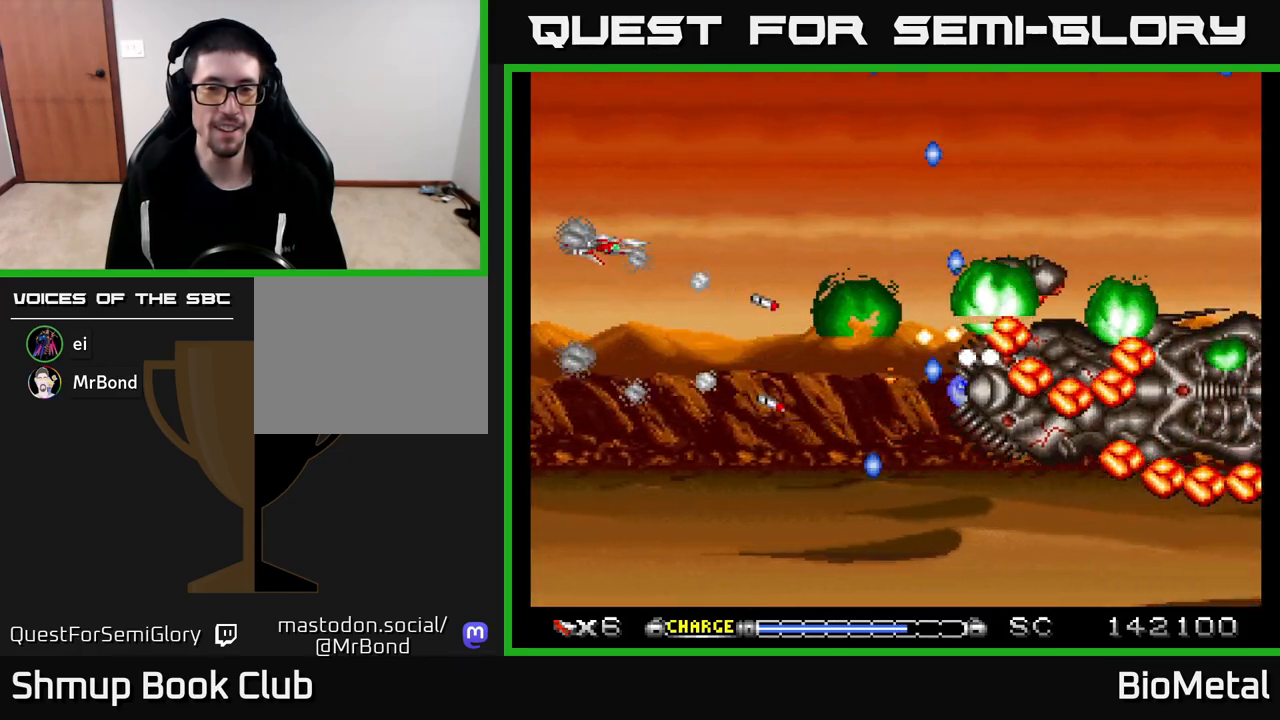
{"buttons": ["A", "DPAD_UP"], "left_stick": "center", "right_stick": "center", "events": [[67, "DPAD_UP", "down"], [200, "DPAD_LEFT", "down"], [233, "DPAD_UP", "up"], [267, "DPAD_LEFT", "up"], [350, "DPAD_UP", "down"]]}
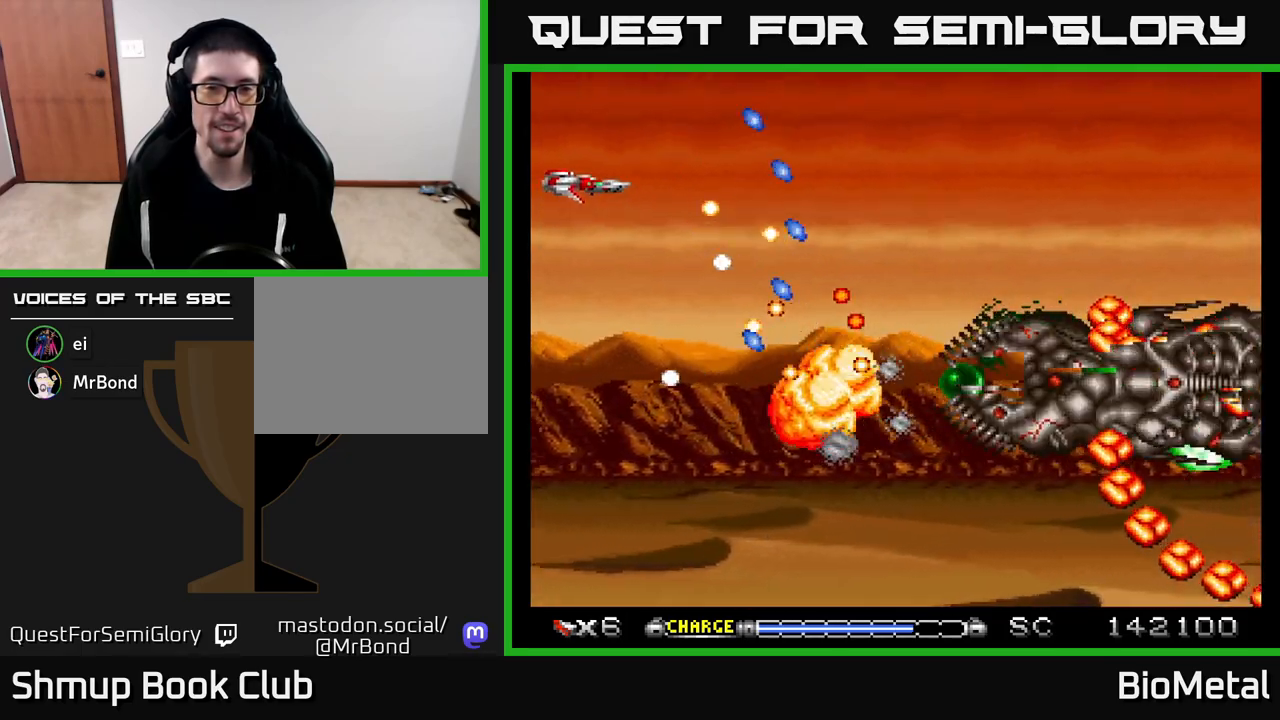
{"buttons": ["A", "DPAD_RIGHT"], "left_stick": "center", "right_stick": "center", "events": [[117, "DPAD_RIGHT", "down"], [450, "DPAD_UP", "up"]]}
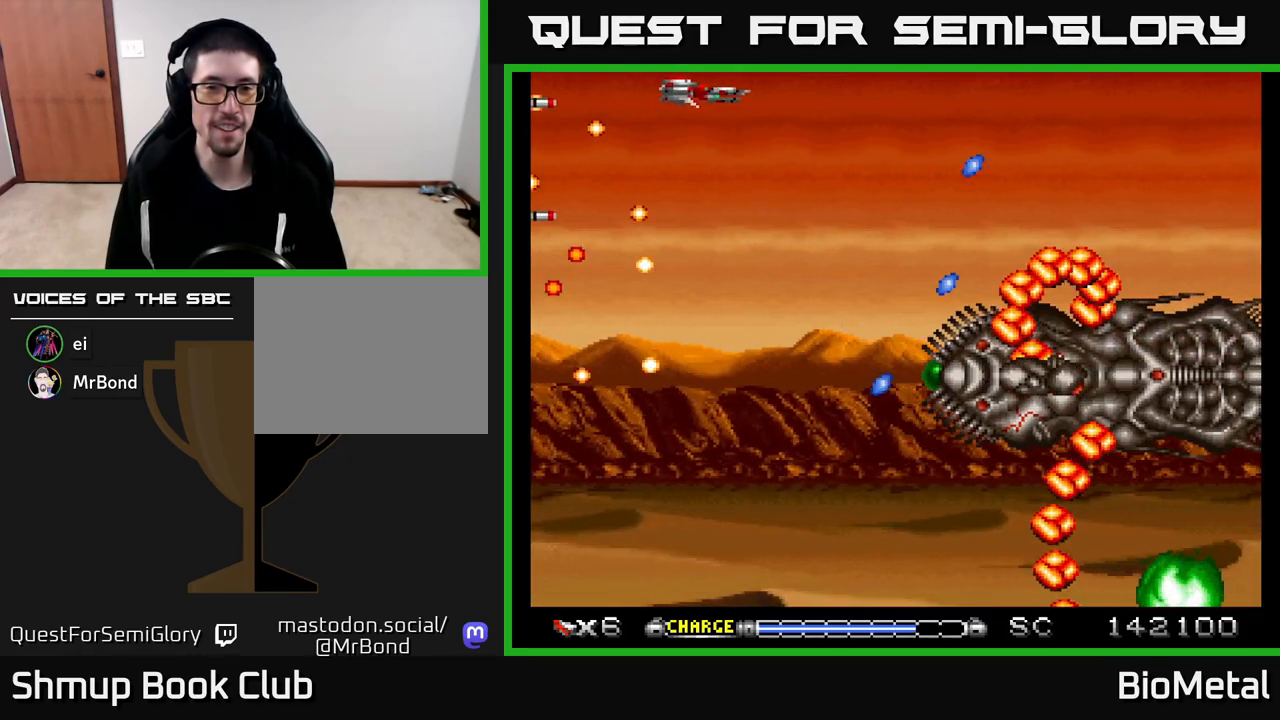
{"buttons": ["A", "DPAD_DOWN"], "left_stick": "center", "right_stick": "center", "events": [[67, "DPAD_DOWN", "down"], [67, "DPAD_RIGHT", "up"], [183, "DPAD_LEFT", "down"], [483, "DPAD_LEFT", "up"]]}
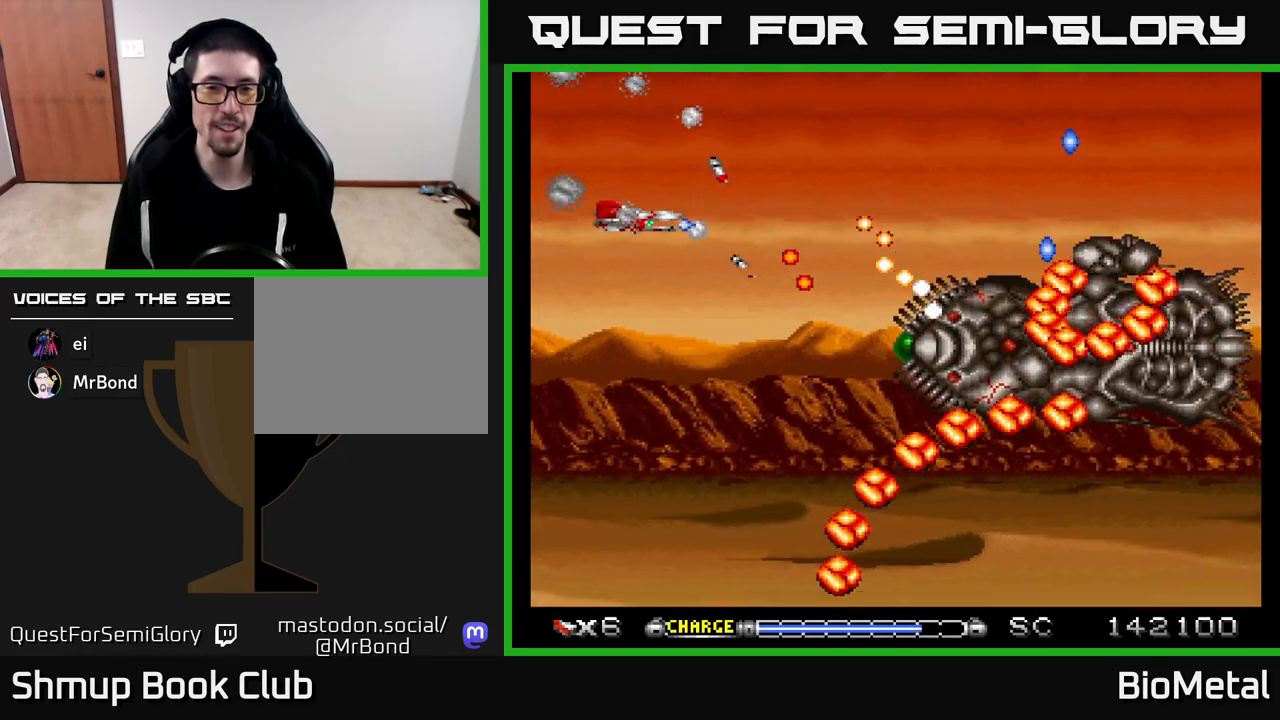
{"buttons": ["A", "DPAD_LEFT"], "left_stick": "center", "right_stick": "center", "events": [[67, "DPAD_LEFT", "down"], [117, "X", "down"], [217, "DPAD_LEFT", "up"], [283, "X", "up"], [367, "DPAD_LEFT", "down"], [483, "DPAD_DOWN", "up"]]}
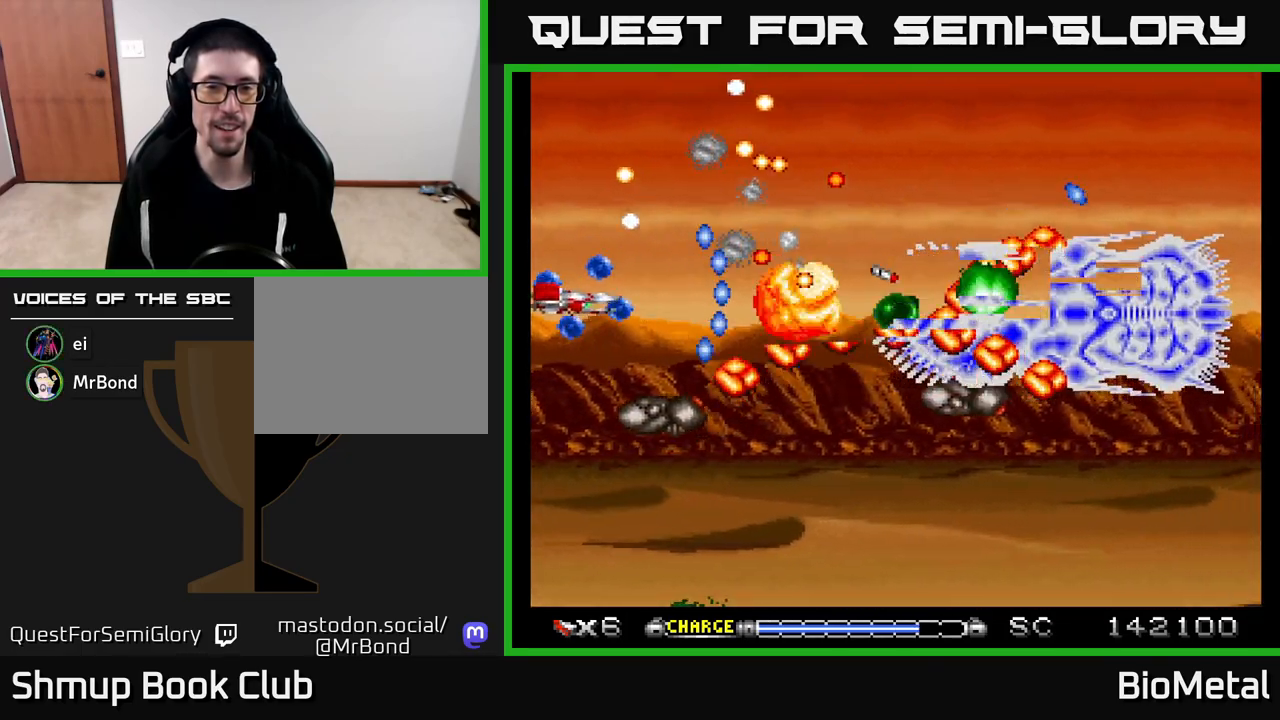
{"buttons": ["A", "DPAD_DOWN"], "left_stick": "center", "right_stick": "center", "events": [[167, "R2", "down"], [233, "DPAD_DOWN", "down"], [300, "DPAD_LEFT", "up"], [317, "R2", "up"]]}
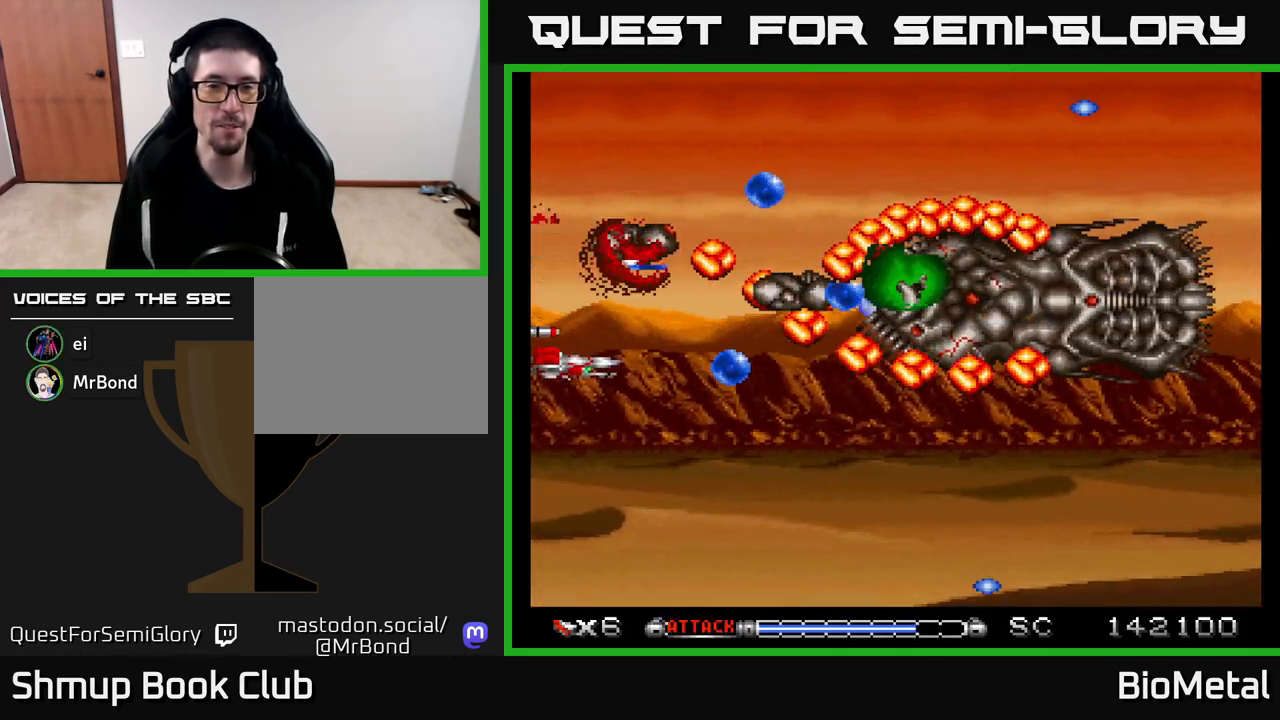
{"buttons": ["A", "DPAD_DOWN", "DPAD_LEFT"], "left_stick": "center", "right_stick": "center", "events": [[183, "DPAD_RIGHT", "down"], [317, "DPAD_RIGHT", "up"], [483, "DPAD_LEFT", "down"]]}
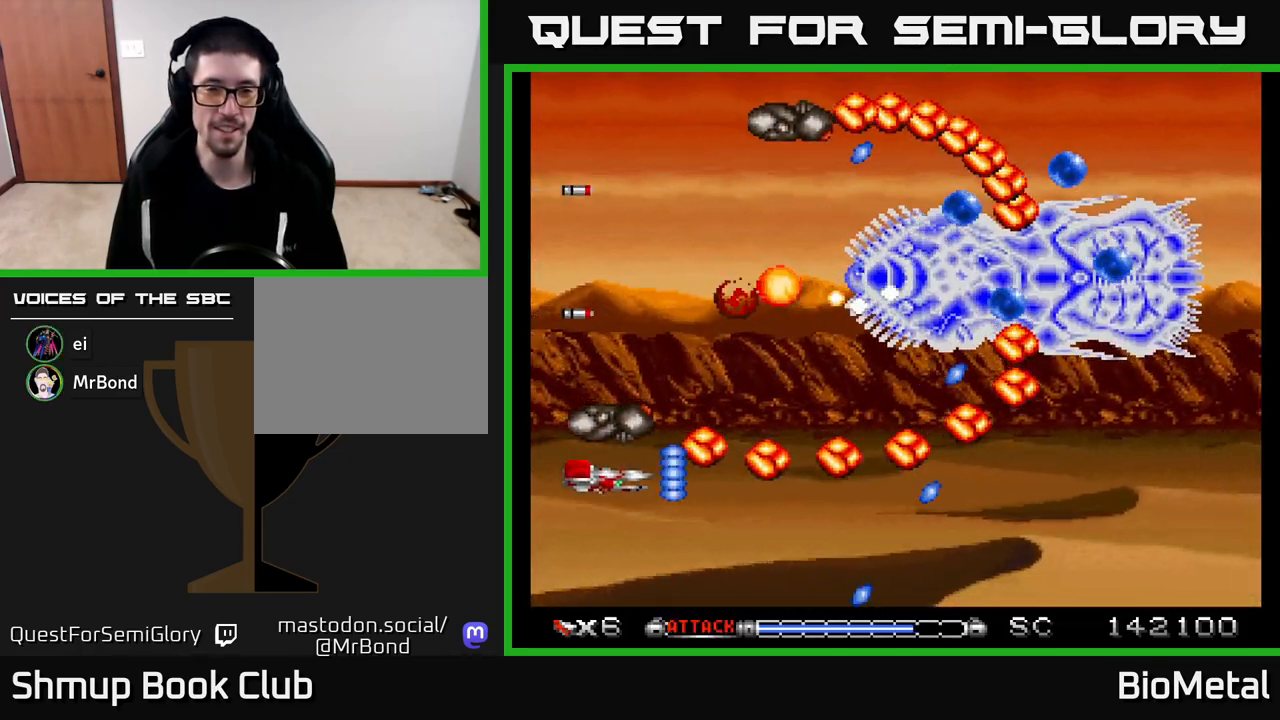
{"buttons": ["A", "DPAD_UP"], "left_stick": "center", "right_stick": "center", "events": [[167, "DPAD_LEFT", "up"], [383, "DPAD_DOWN", "up"], [417, "DPAD_LEFT", "down"], [450, "DPAD_UP", "down"], [483, "DPAD_LEFT", "up"]]}
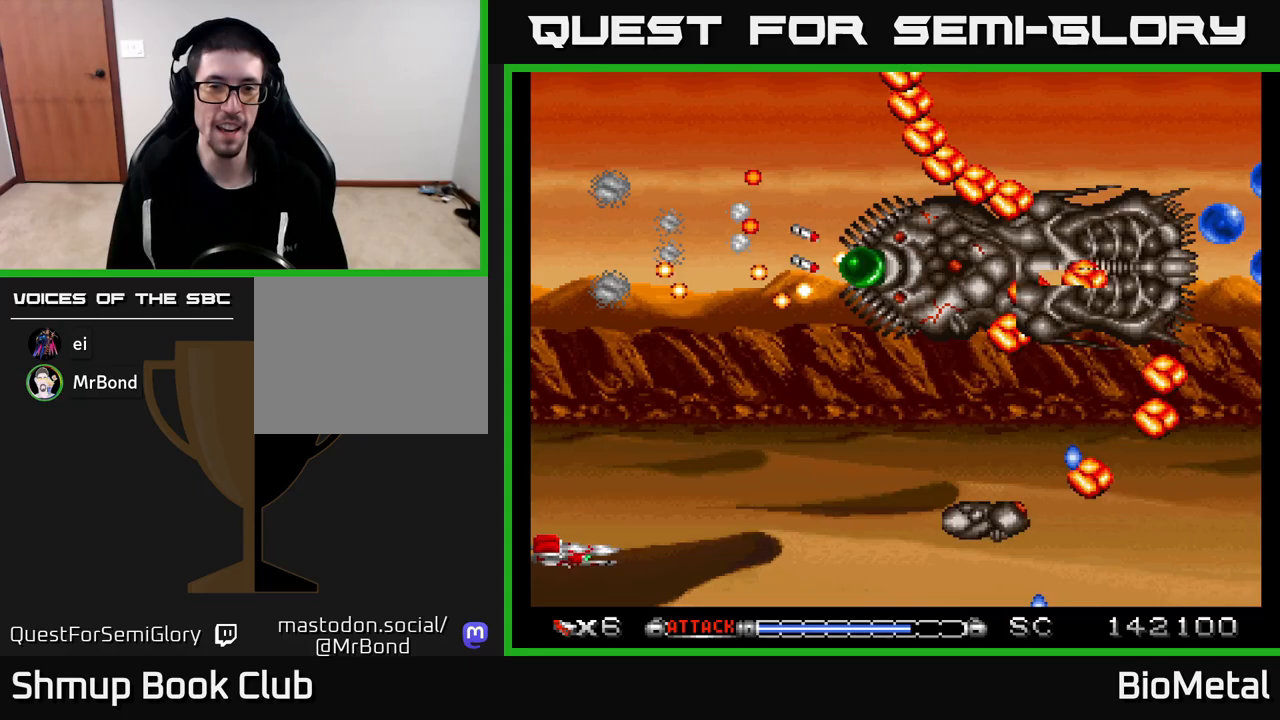
{"buttons": ["A", "DPAD_UP"], "left_stick": "center", "right_stick": "center", "events": [[150, "DPAD_RIGHT", "down"], [150, "DPAD_UP", "up"], [283, "DPAD_DOWN", "down"], [317, "DPAD_DOWN", "up"], [317, "DPAD_RIGHT", "up"], [367, "DPAD_UP", "down"]]}
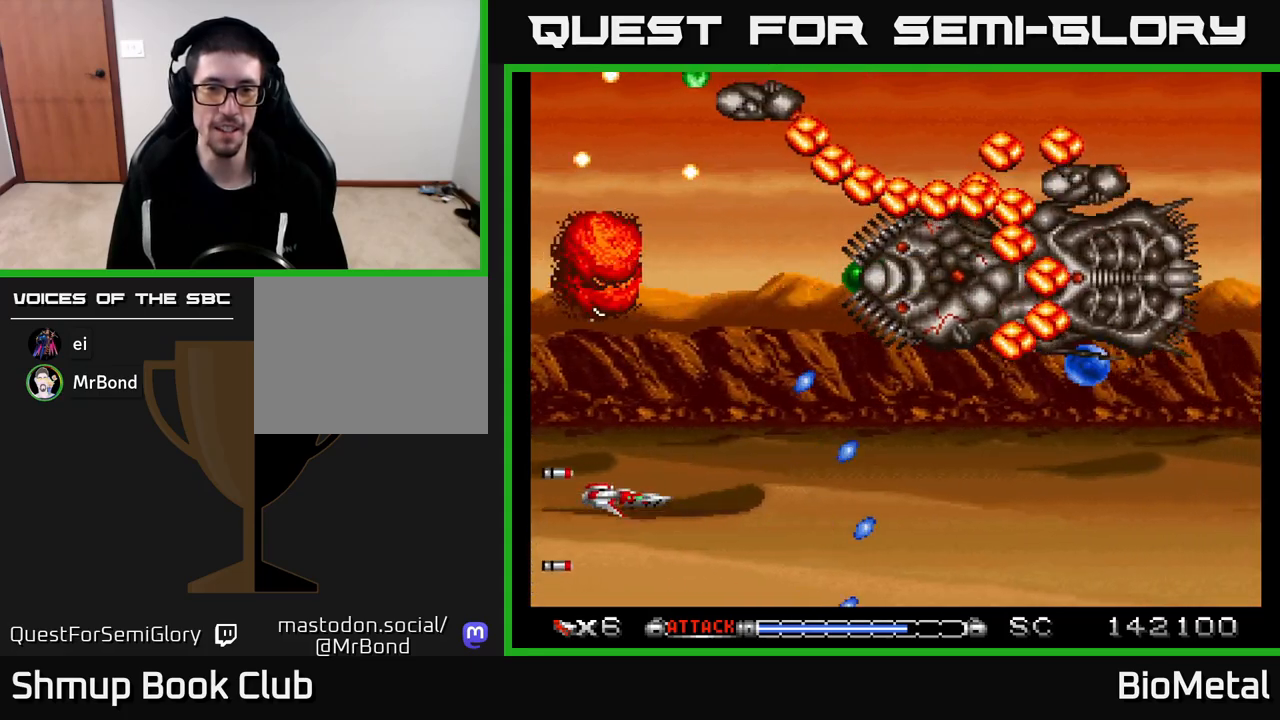
{"buttons": ["A", "DPAD_UP", "DPAD_RIGHT"], "left_stick": "center", "right_stick": "center", "events": [[83, "DPAD_UP", "up"], [150, "DPAD_DOWN", "down"], [183, "DPAD_DOWN", "up"], [417, "DPAD_UP", "down"], [450, "DPAD_RIGHT", "down"]]}